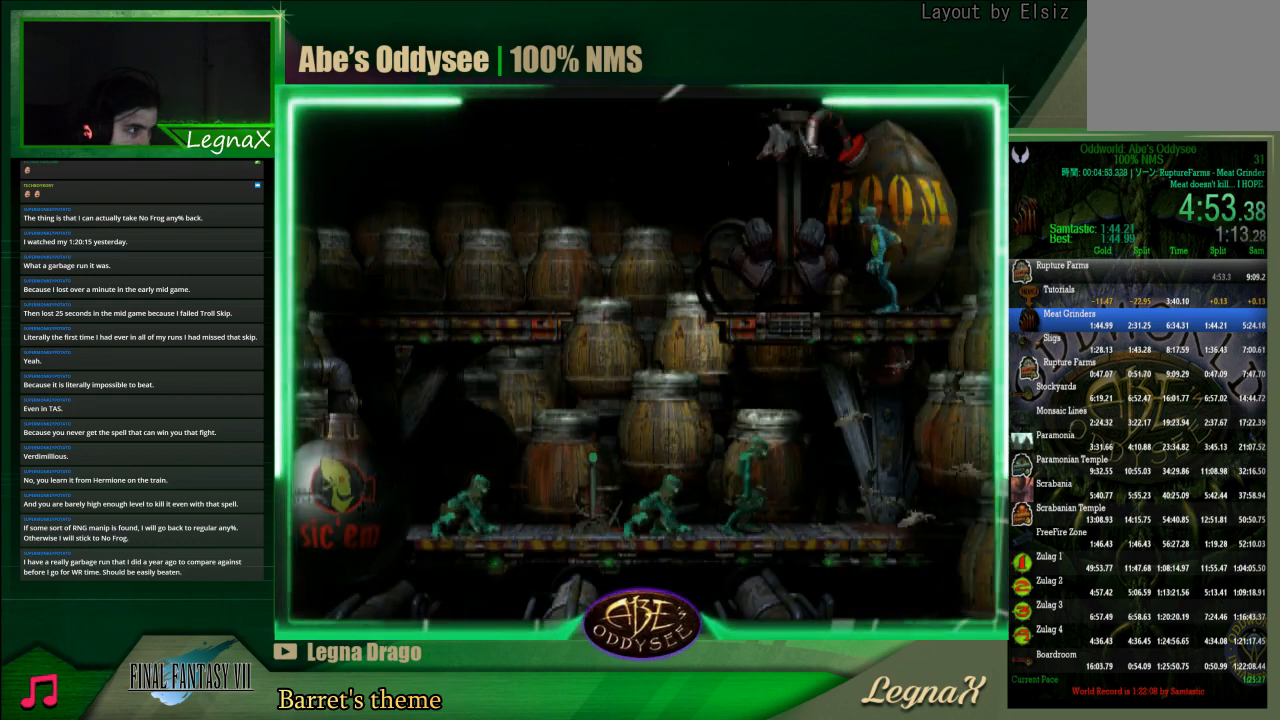
Gameplay with a controller (PlayStation layout); each line is a JSON object with the inputs held at the frame after it. "events" lists button and stick changes between this image and that frame as [ms after this image, input, new state], when the widget could be followed in between. Not read: L3 R3 right_stick.
{"buttons": [], "left_stick": "down", "events": [[233, "left_stick", "center"], [367, "left_stick", "down"]]}
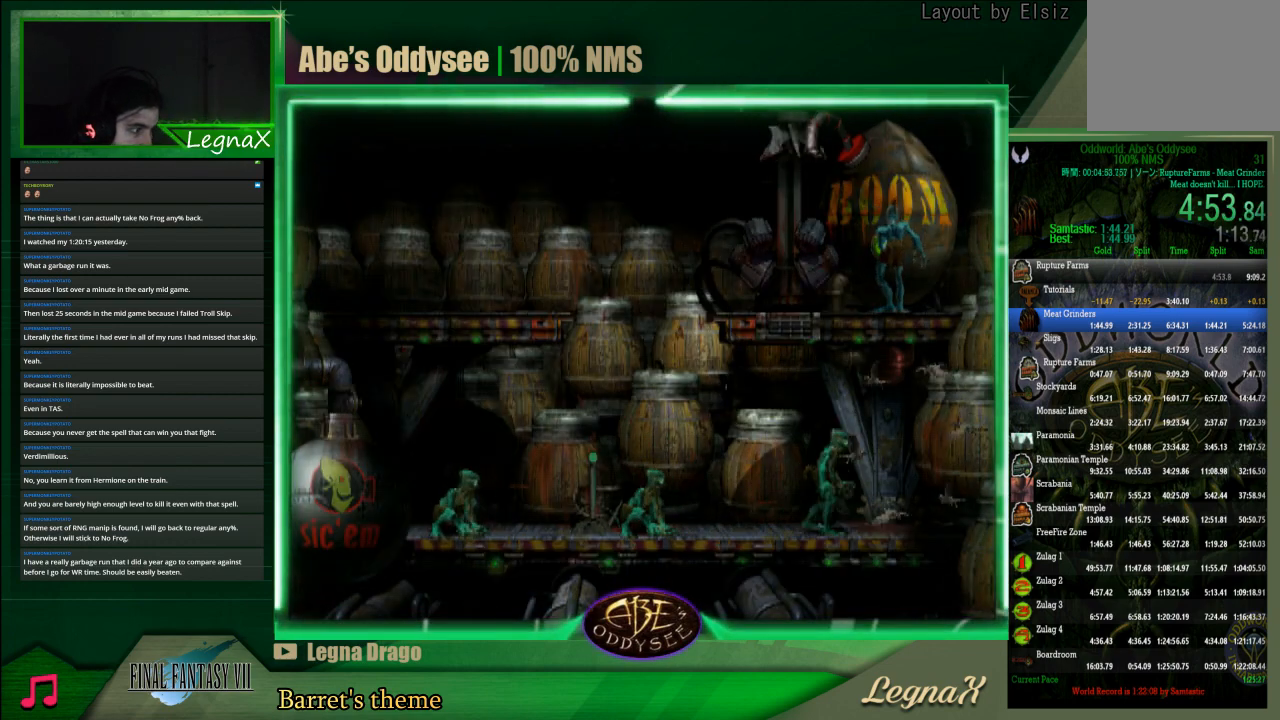
{"buttons": [], "left_stick": "down", "events": []}
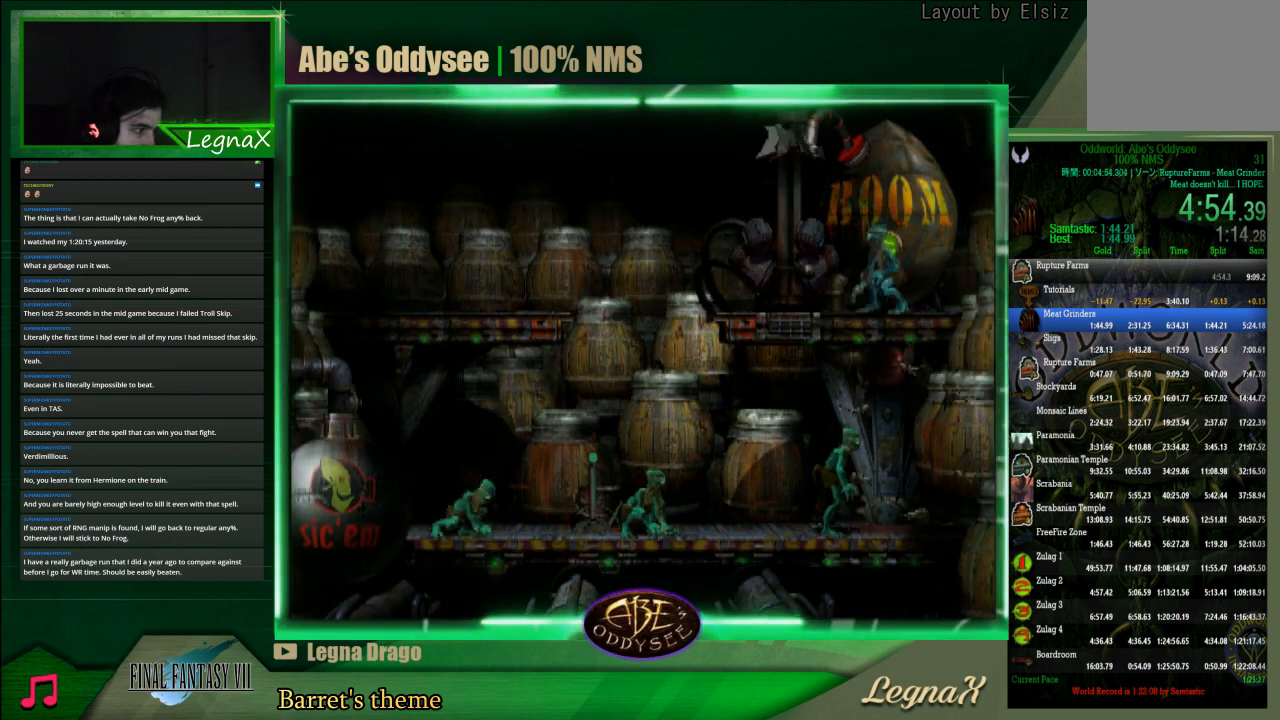
{"buttons": ["SQUARE"], "left_stick": "center", "events": [[100, "left_stick", "left"], [300, "left_stick", "center"], [367, "SQUARE", "down"], [433, "SQUARE", "up"], [500, "SQUARE", "down"]]}
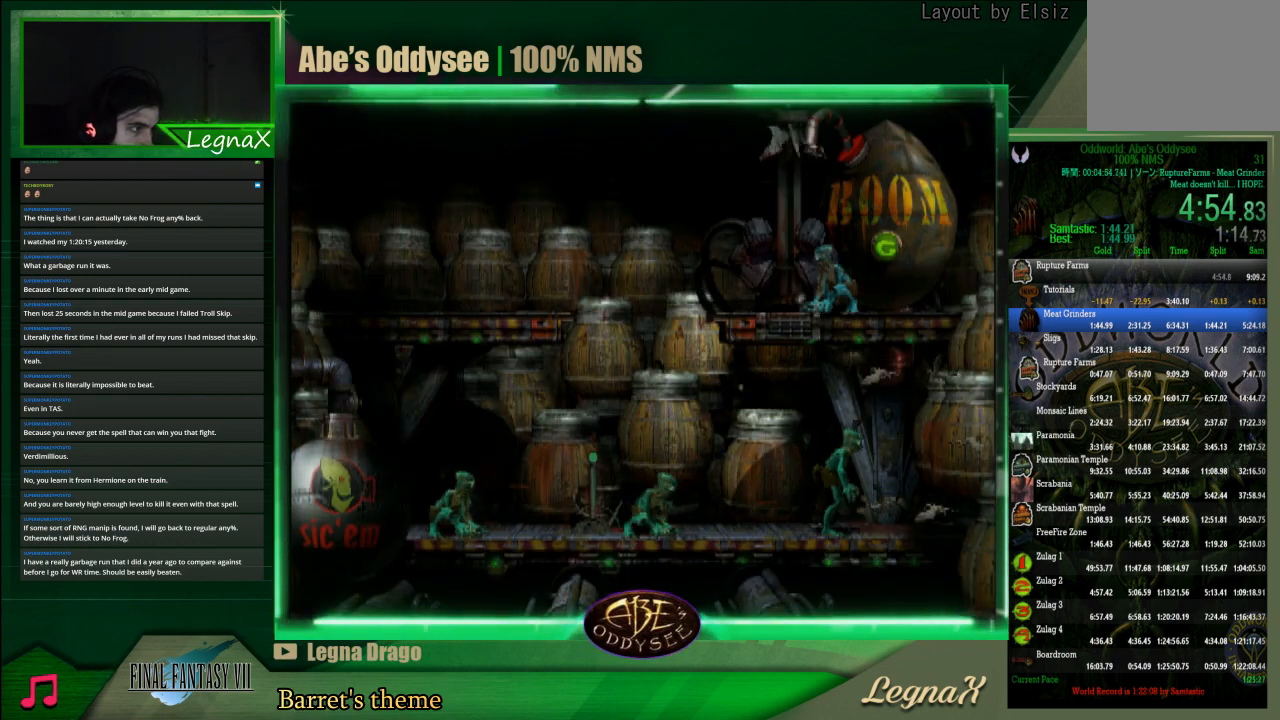
{"buttons": [], "left_stick": "left", "events": [[67, "SQUARE", "up"], [133, "SQUARE", "down"], [167, "SQUARE", "up"], [233, "SQUARE", "down"], [333, "SQUARE", "up"], [367, "SQUARE", "down"], [467, "SQUARE", "up"], [500, "left_stick", "left"]]}
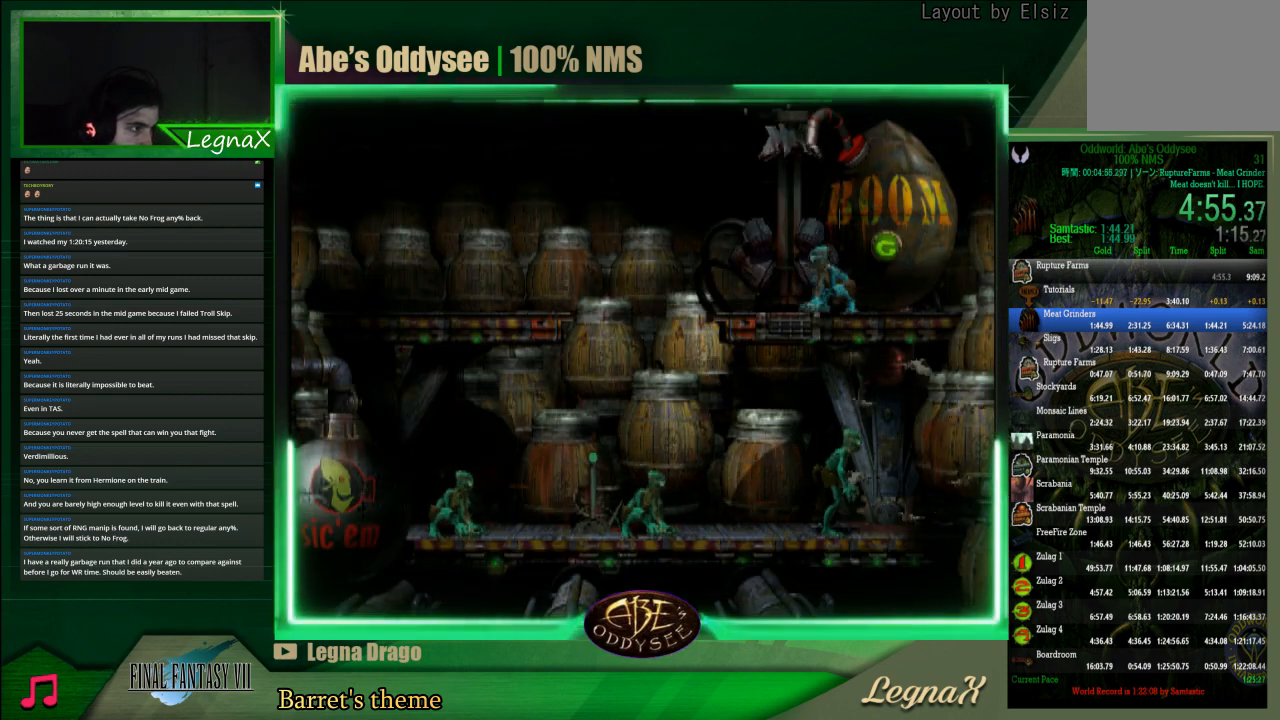
{"buttons": [], "left_stick": "center", "events": [[267, "left_stick", "center"], [400, "left_stick", "up"], [500, "left_stick", "center"]]}
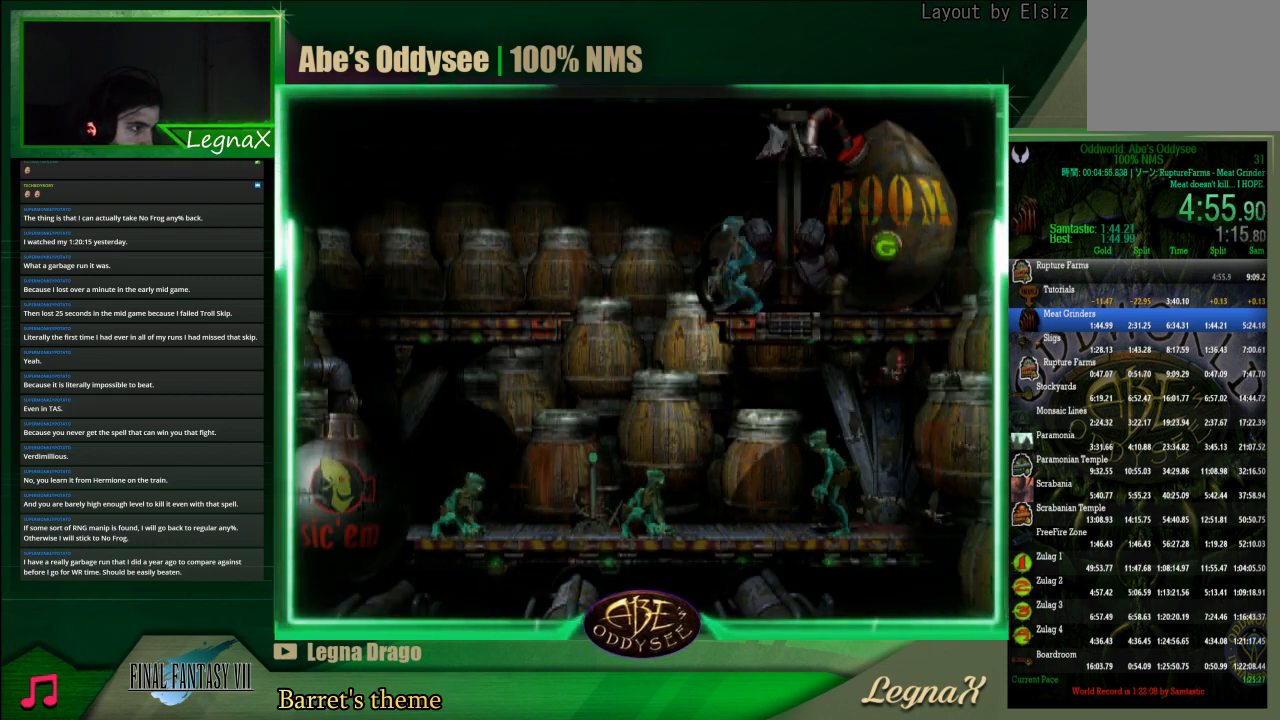
{"buttons": [], "left_stick": "center", "events": [[133, "L1", "down"], [167, "R1", "down"], [300, "L1", "up"], [333, "R1", "up"]]}
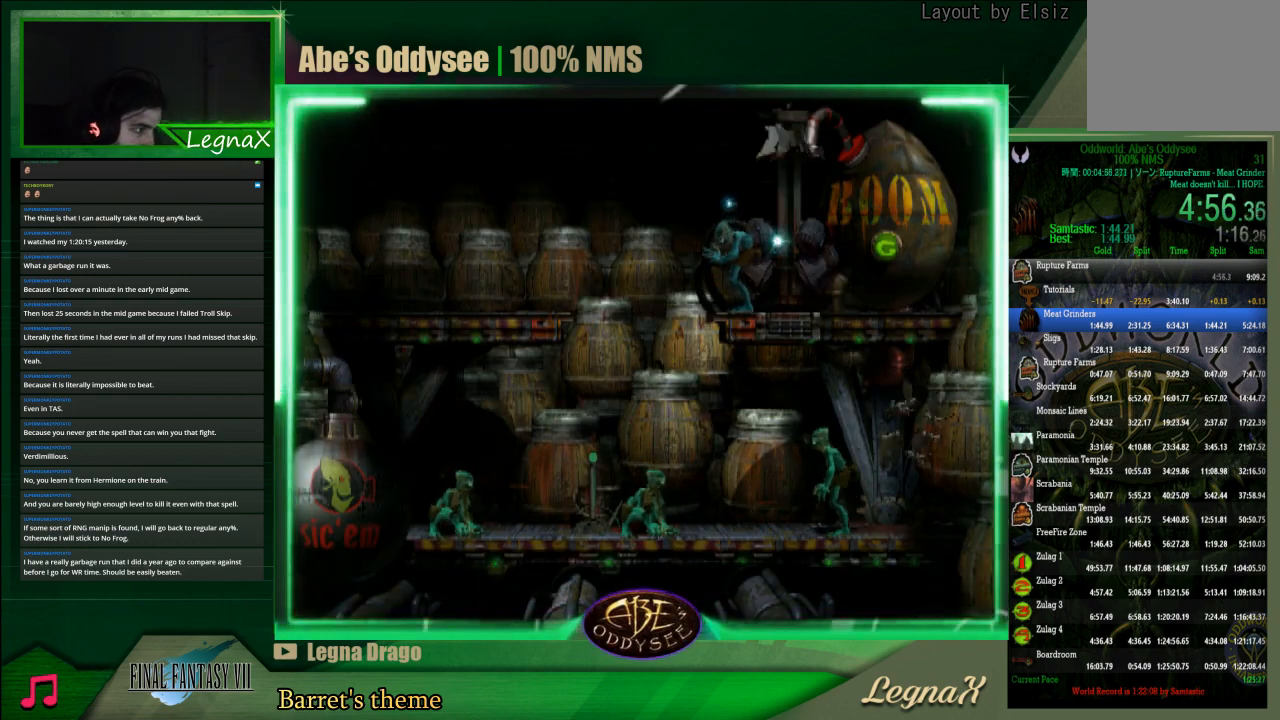
{"buttons": ["L1"], "left_stick": "center", "events": [[200, "L1", "down"]]}
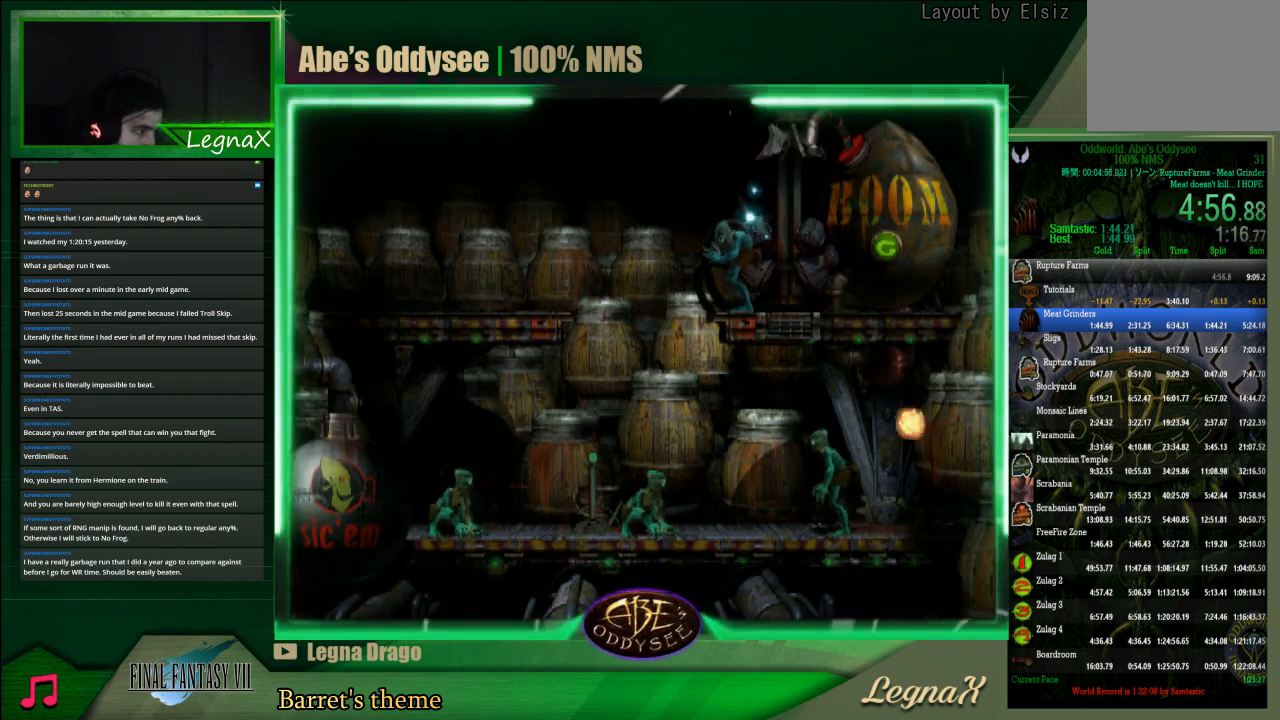
{"buttons": [], "left_stick": "center", "events": [[33, "L1", "up"]]}
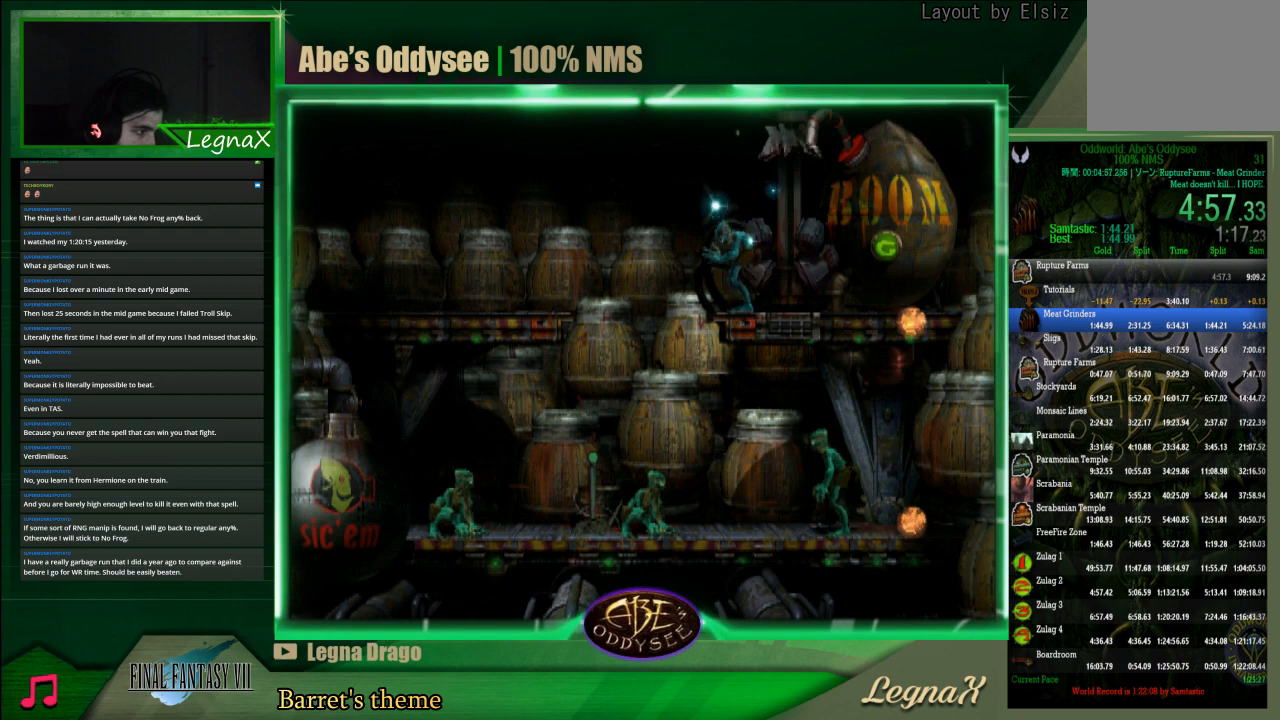
{"buttons": ["L1"], "left_stick": "center", "events": [[233, "L1", "down"]]}
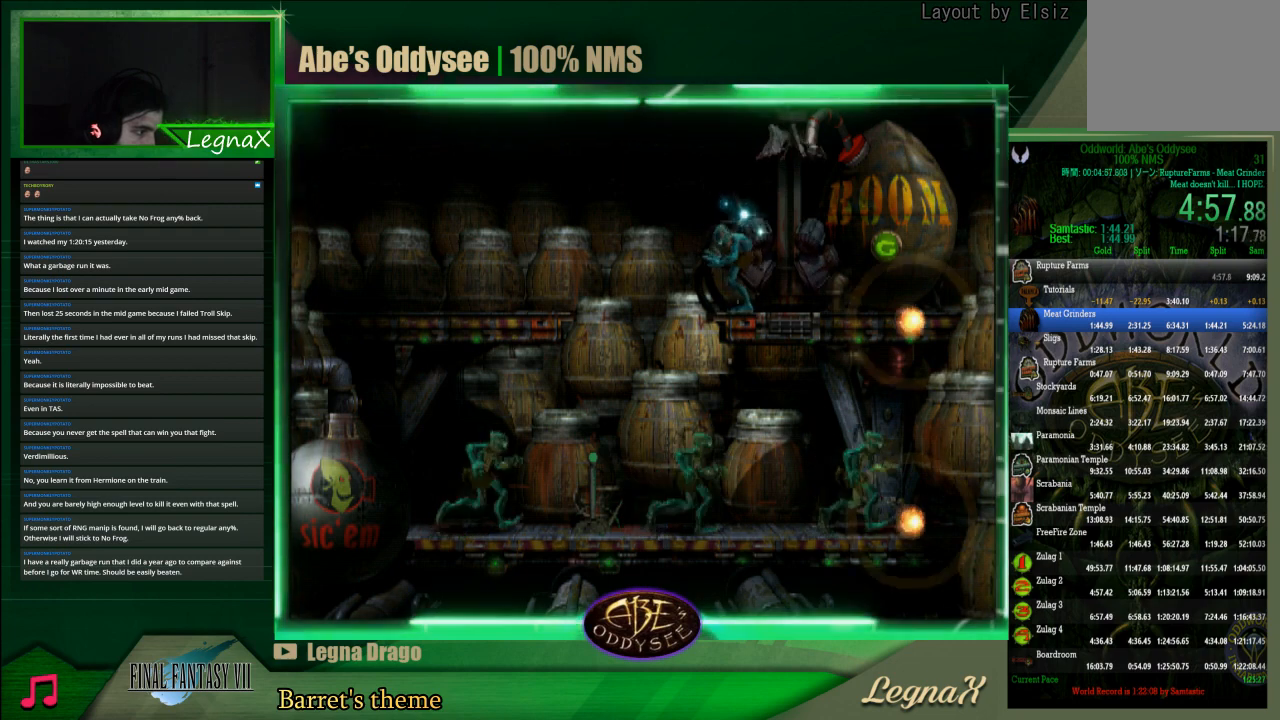
{"buttons": [], "left_stick": "center", "events": [[333, "L1", "up"]]}
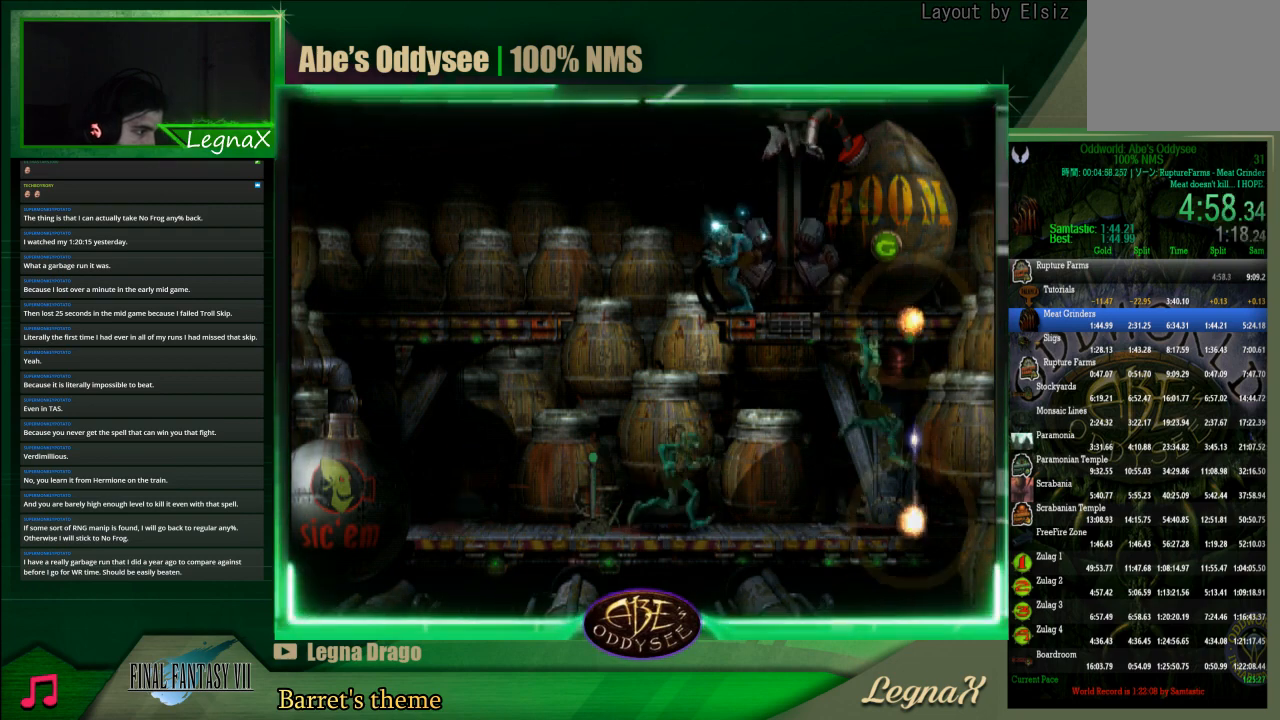
{"buttons": [], "left_stick": "up", "events": [[33, "left_stick", "up"]]}
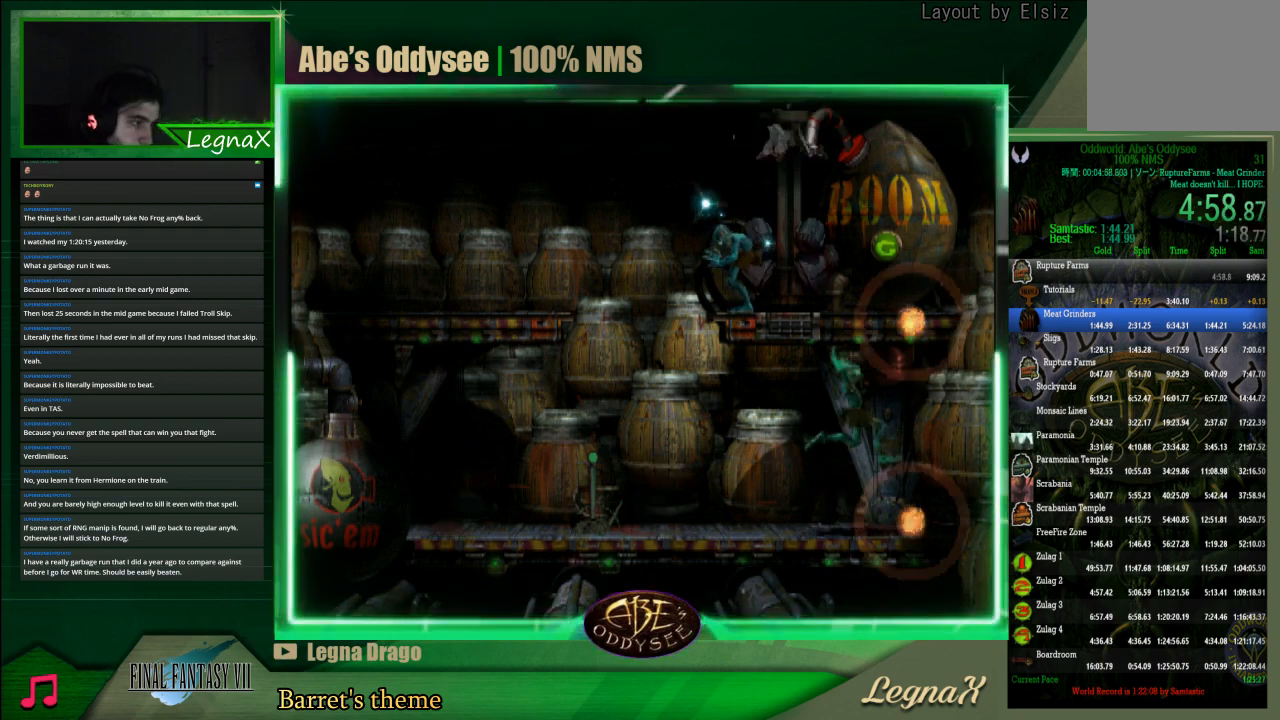
{"buttons": [], "left_stick": "up", "events": []}
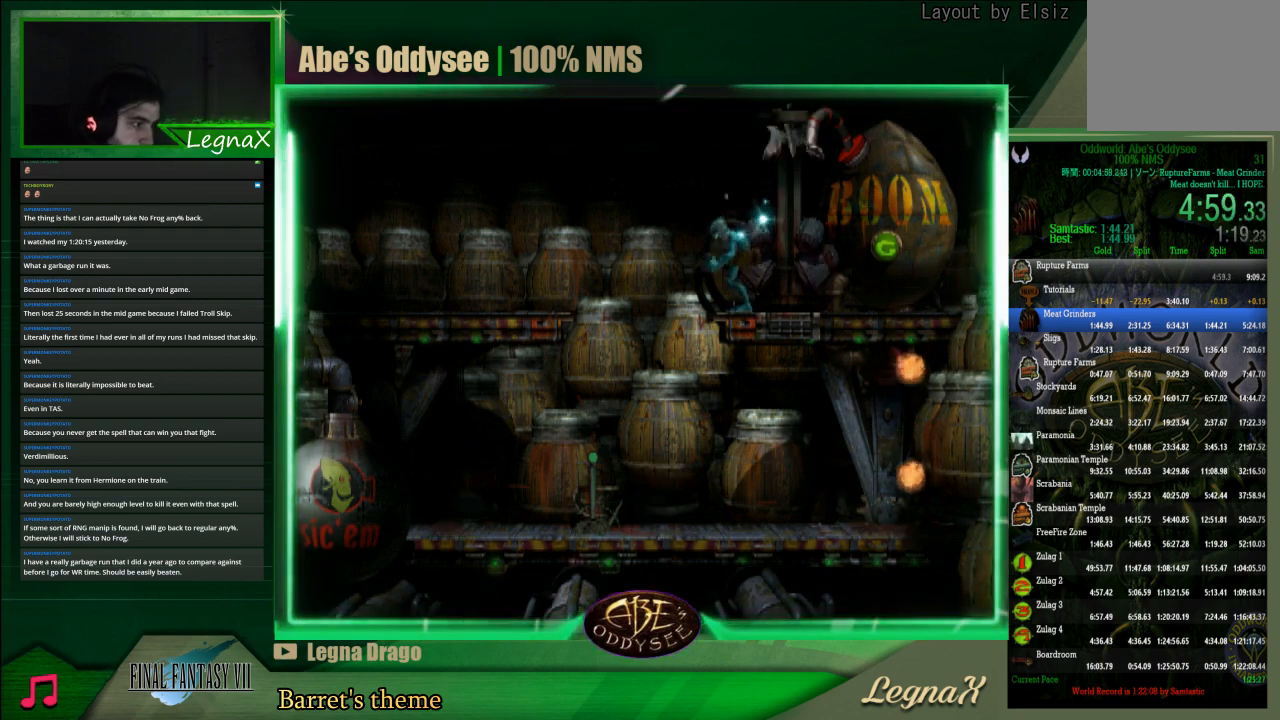
{"buttons": [], "left_stick": "up", "events": [[300, "L1", "down"], [333, "L1", "up"]]}
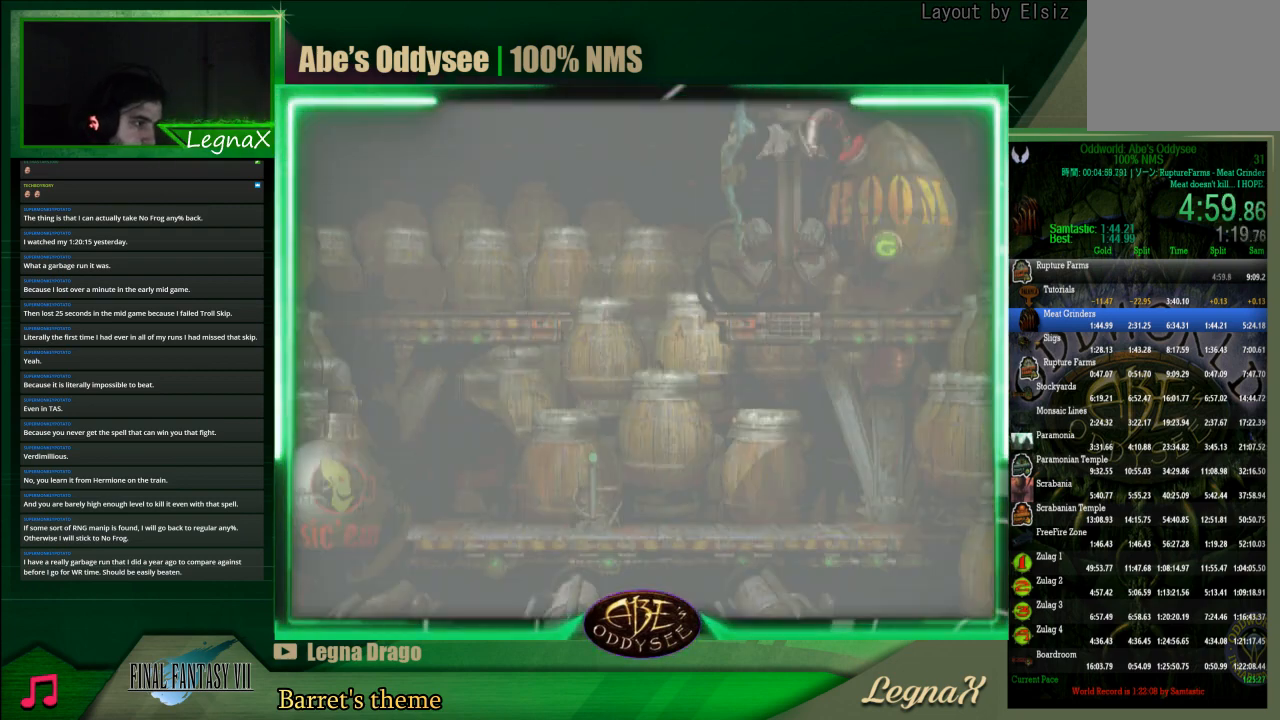
{"buttons": [], "left_stick": "up", "events": []}
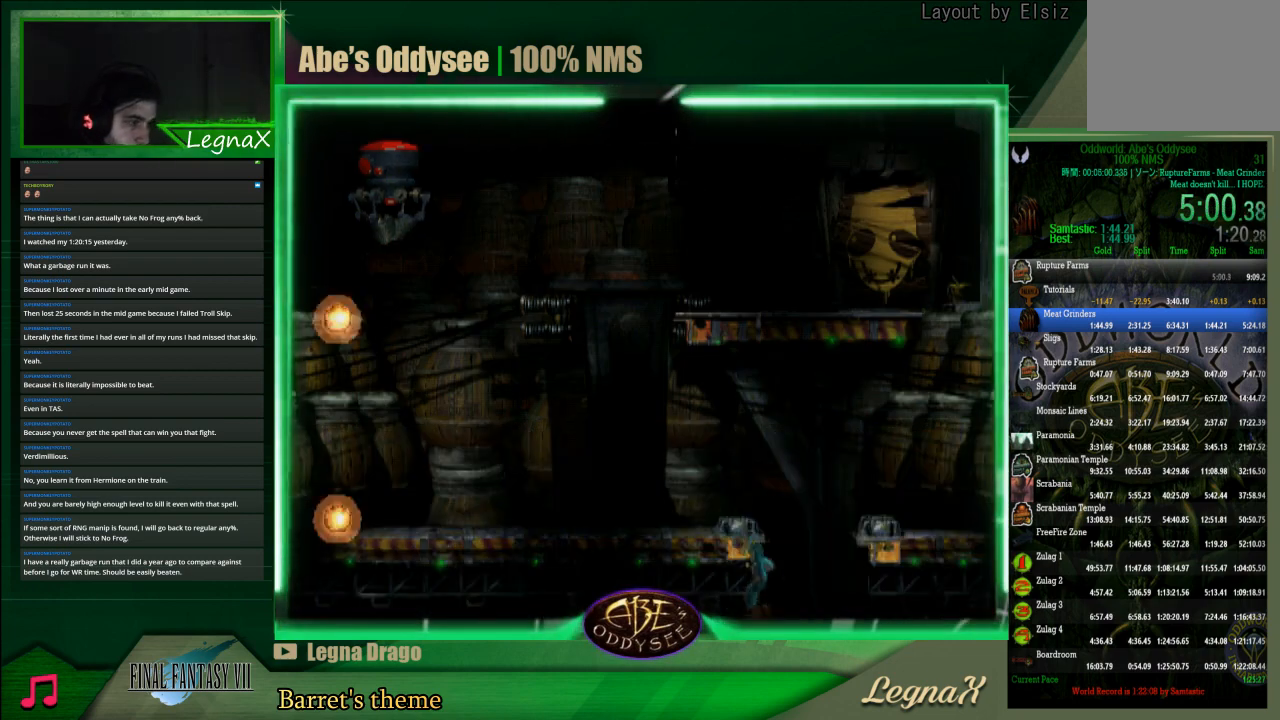
{"buttons": ["R1"], "left_stick": "left", "events": [[267, "left_stick", "center"], [333, "R1", "down"], [400, "left_stick", "left"]]}
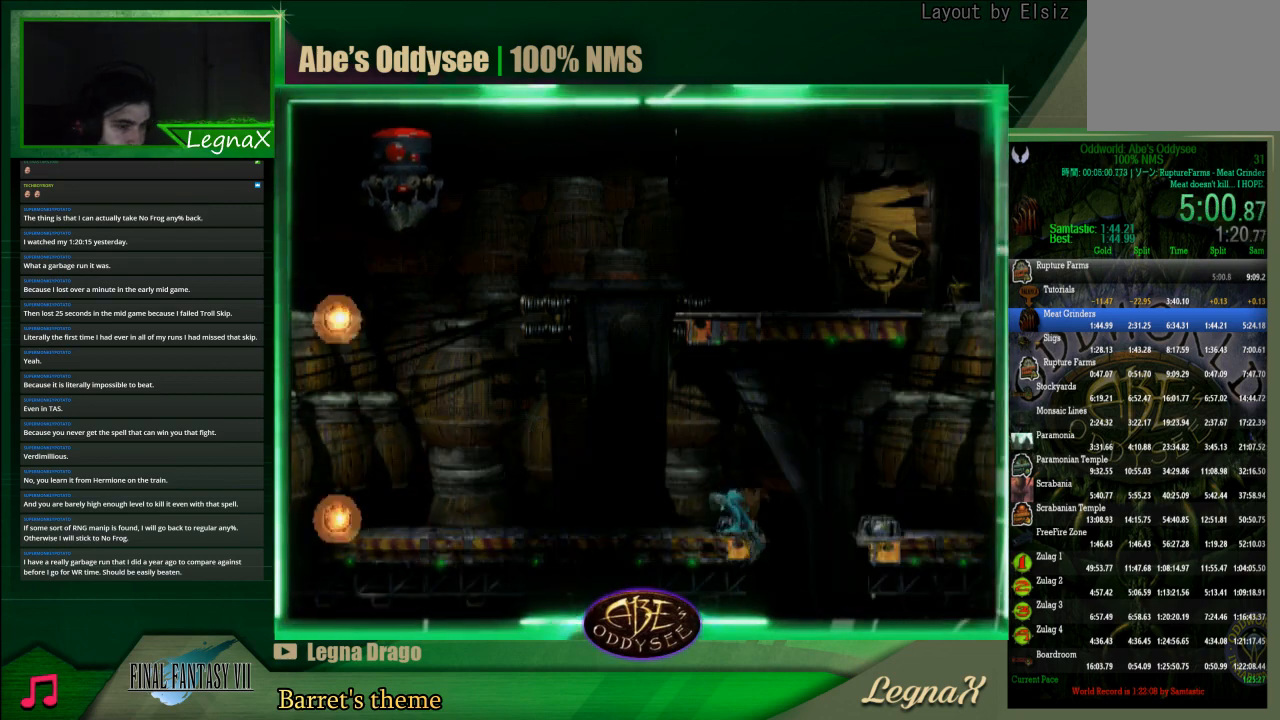
{"buttons": ["R1"], "left_stick": "left", "events": []}
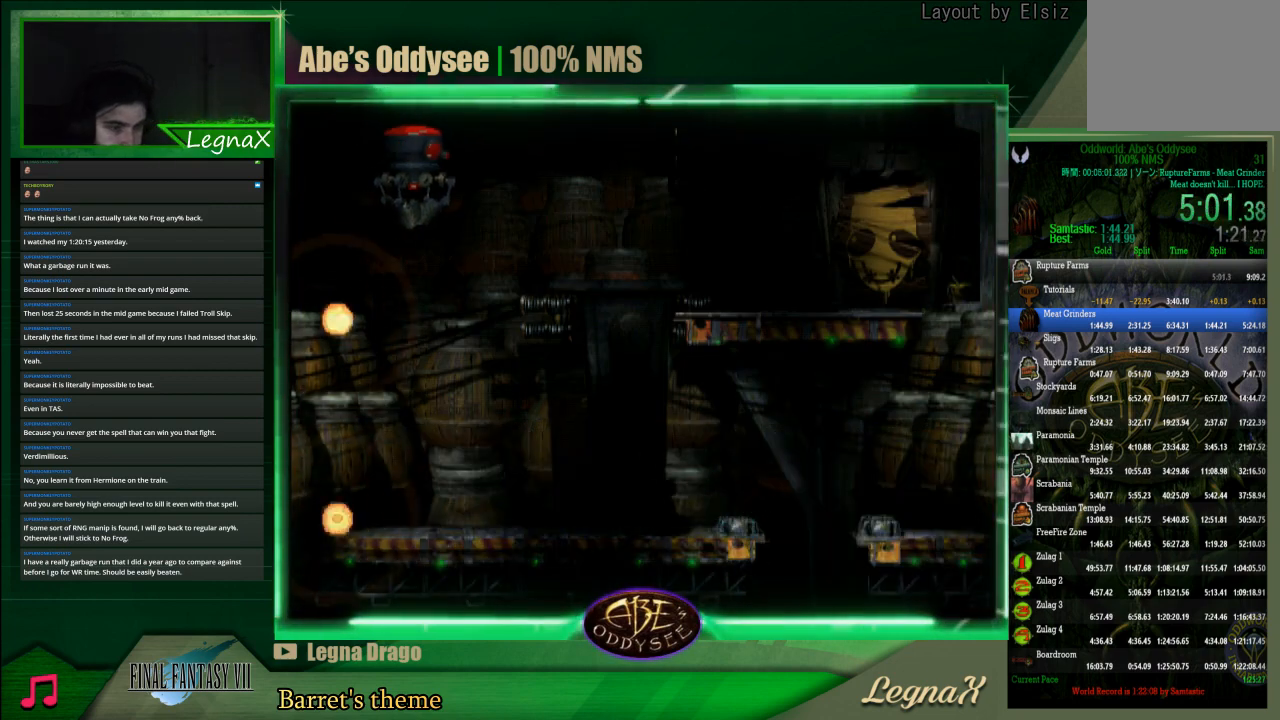
{"buttons": ["TRIANGLE", "R1"], "left_stick": "left", "events": [[500, "TRIANGLE", "down"]]}
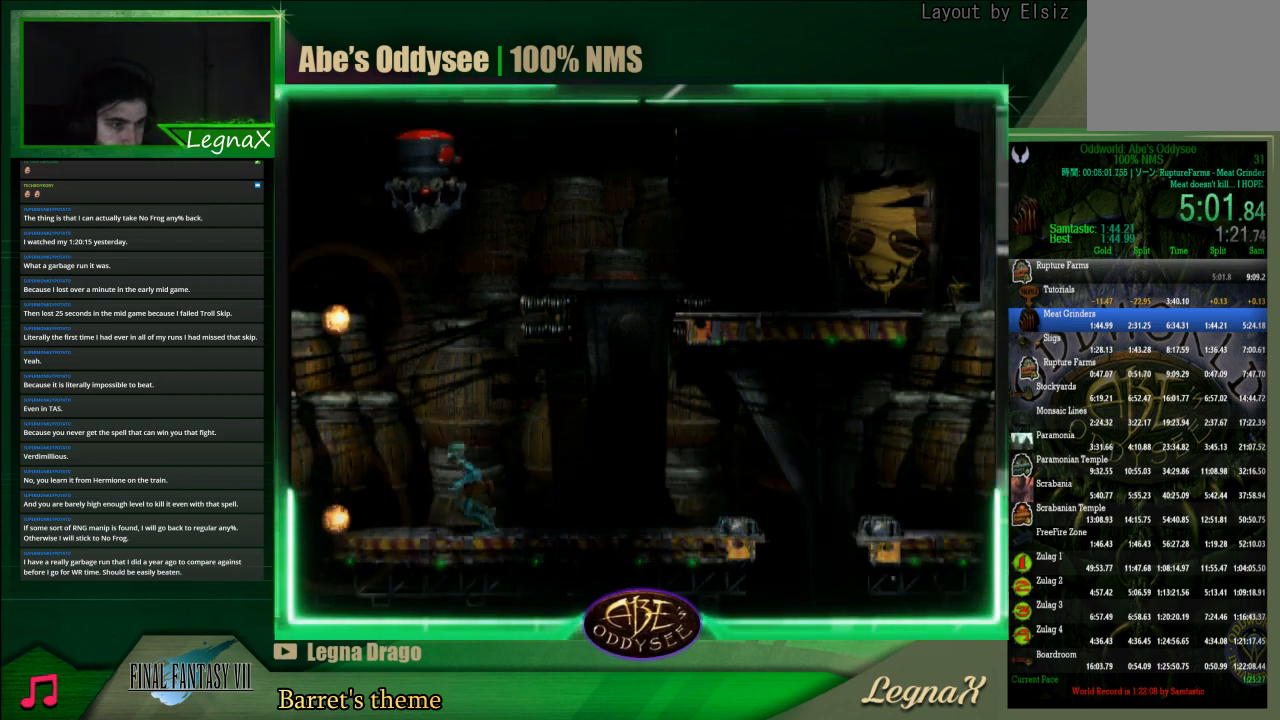
{"buttons": ["DPAD_RIGHT"], "left_stick": "center", "events": [[167, "left_stick", "center"], [200, "R1", "up"], [233, "TRIANGLE", "up"], [467, "DPAD_RIGHT", "down"]]}
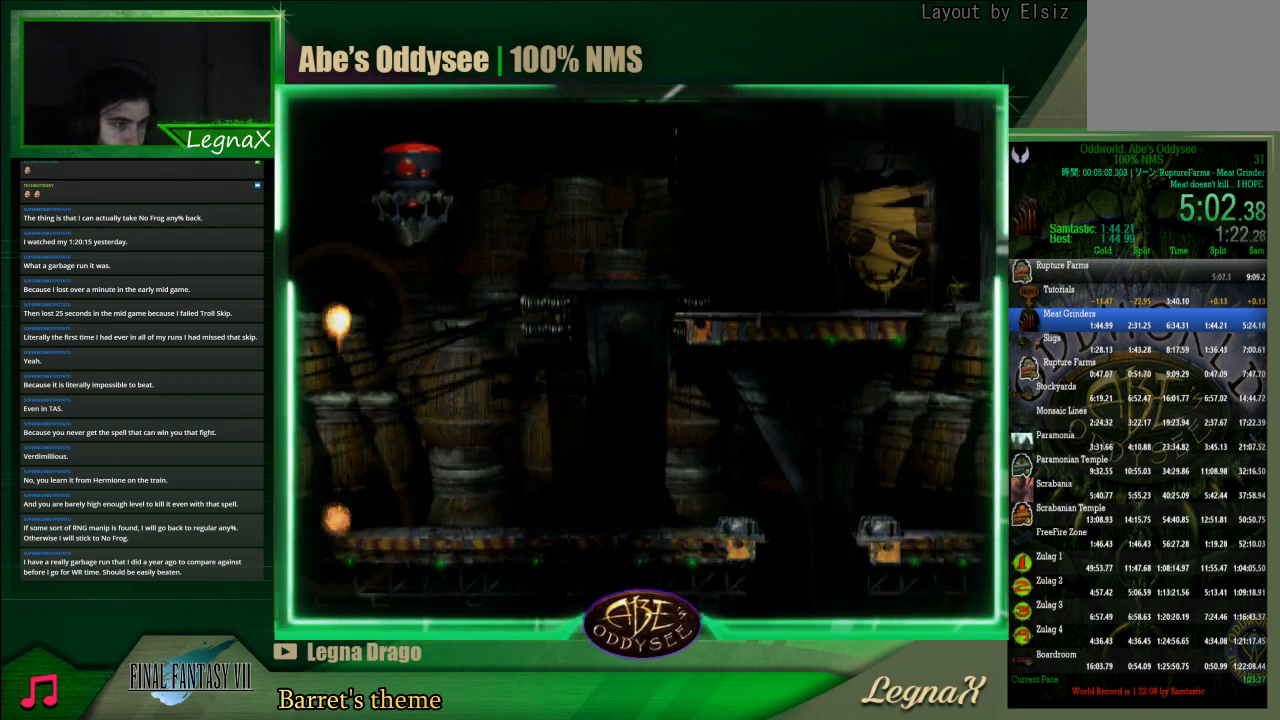
{"buttons": [], "left_stick": "center", "events": [[67, "DPAD_RIGHT", "up"]]}
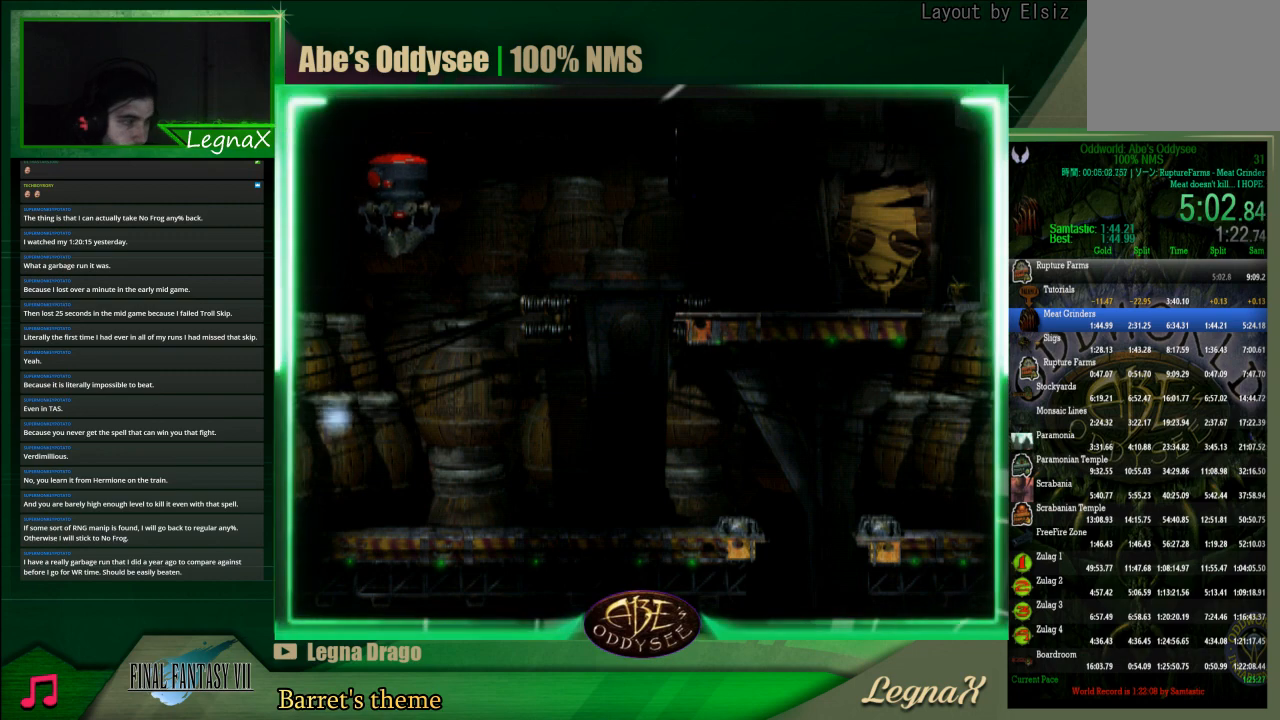
{"buttons": ["R1"], "left_stick": "right", "events": [[100, "R1", "down"], [100, "left_stick", "right"]]}
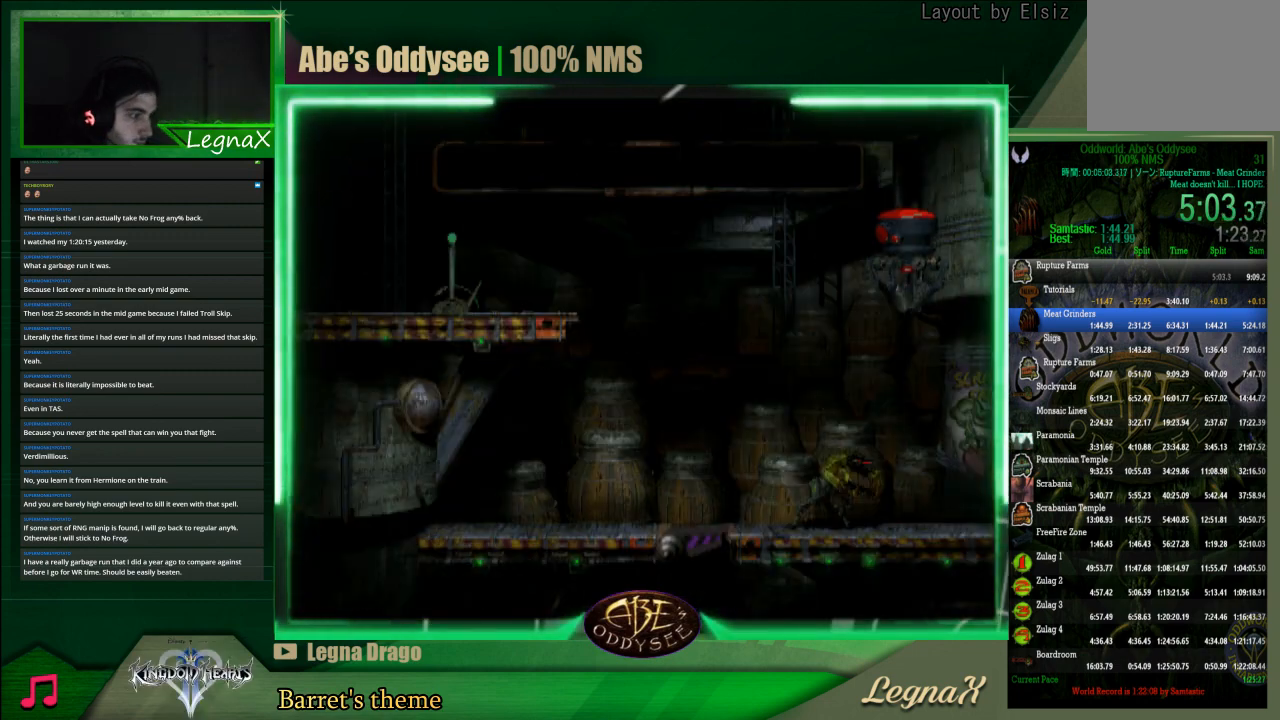
{"buttons": ["R1"], "left_stick": "right", "events": []}
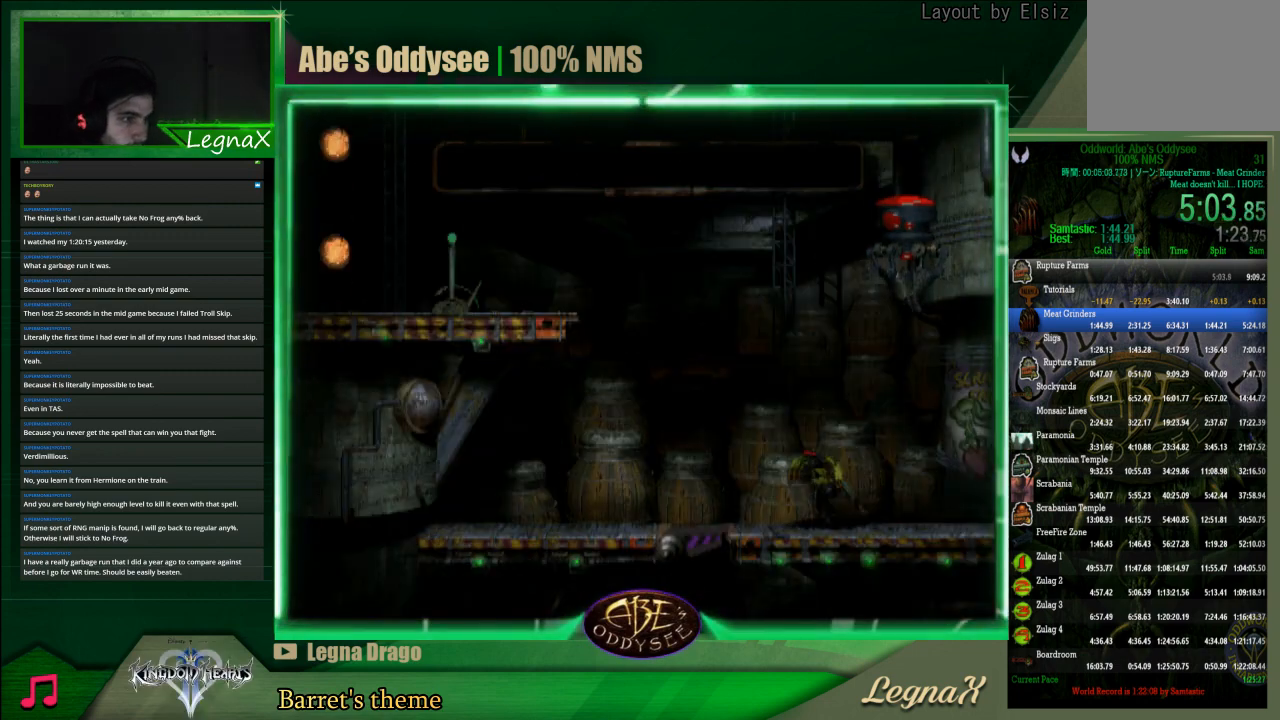
{"buttons": ["R1"], "left_stick": "right", "events": []}
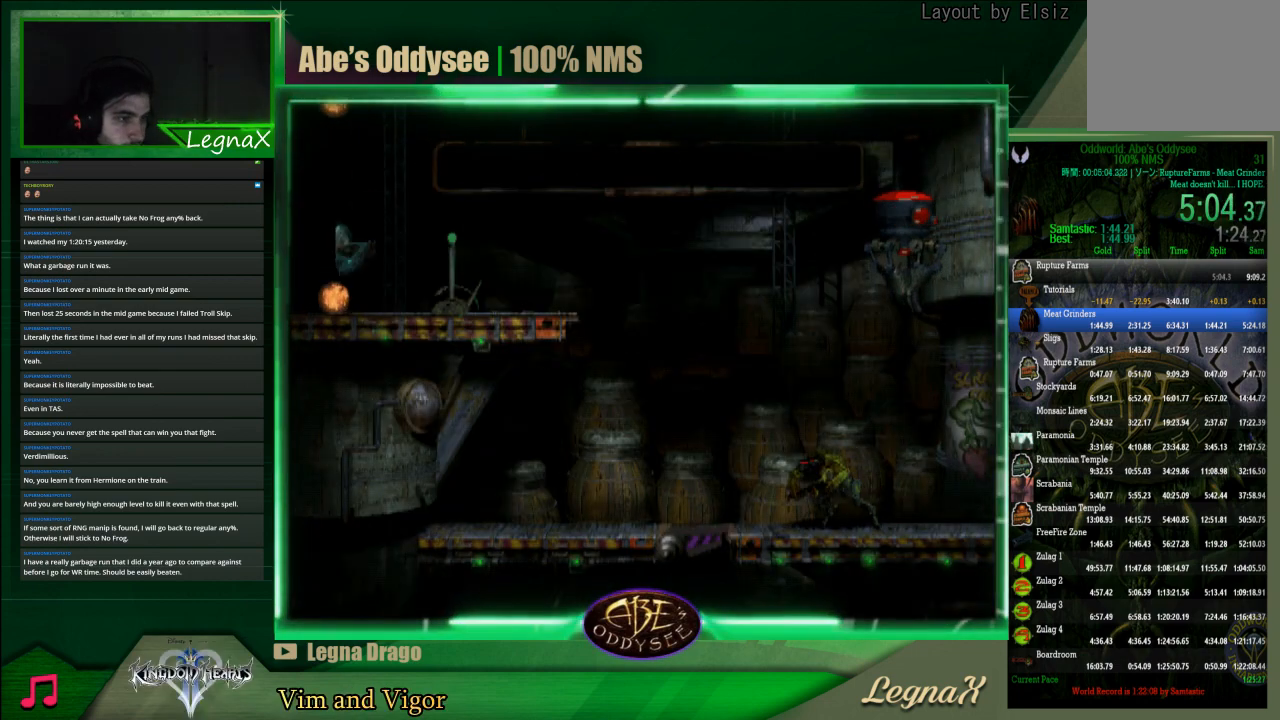
{"buttons": ["R1"], "left_stick": "right", "events": []}
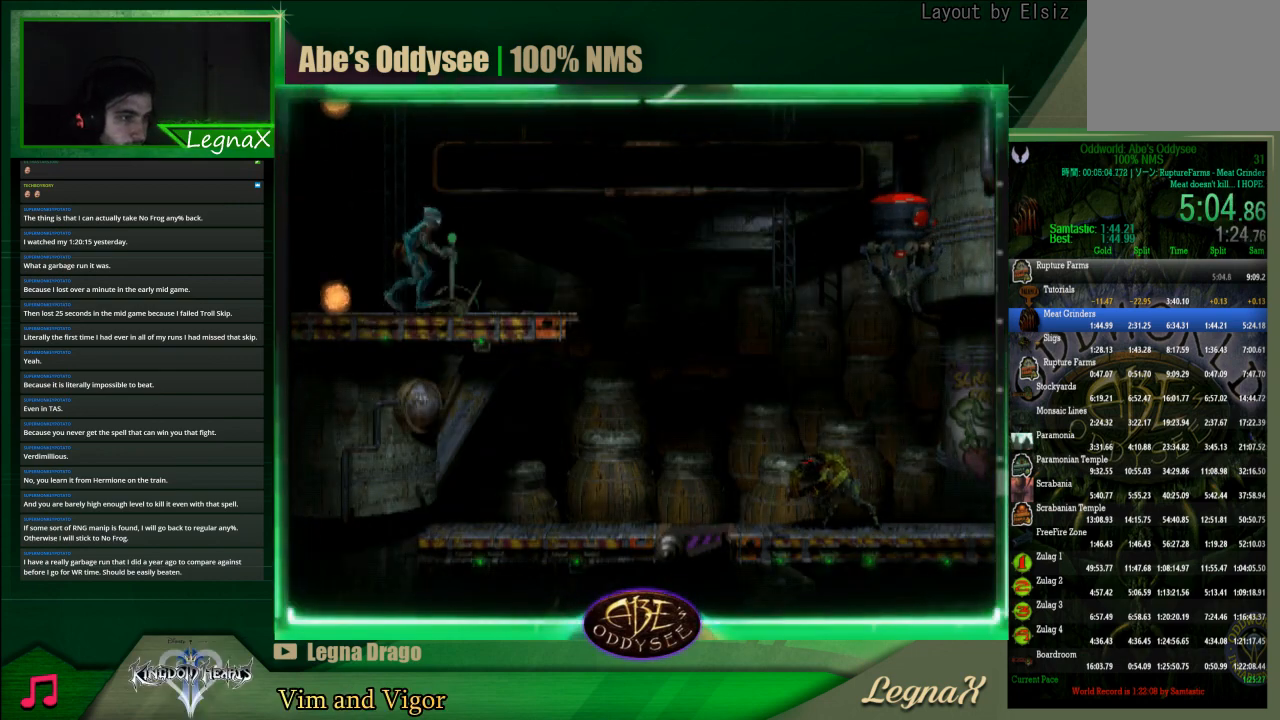
{"buttons": ["R1"], "left_stick": "right", "events": [[233, "TRIANGLE", "down"], [500, "TRIANGLE", "up"]]}
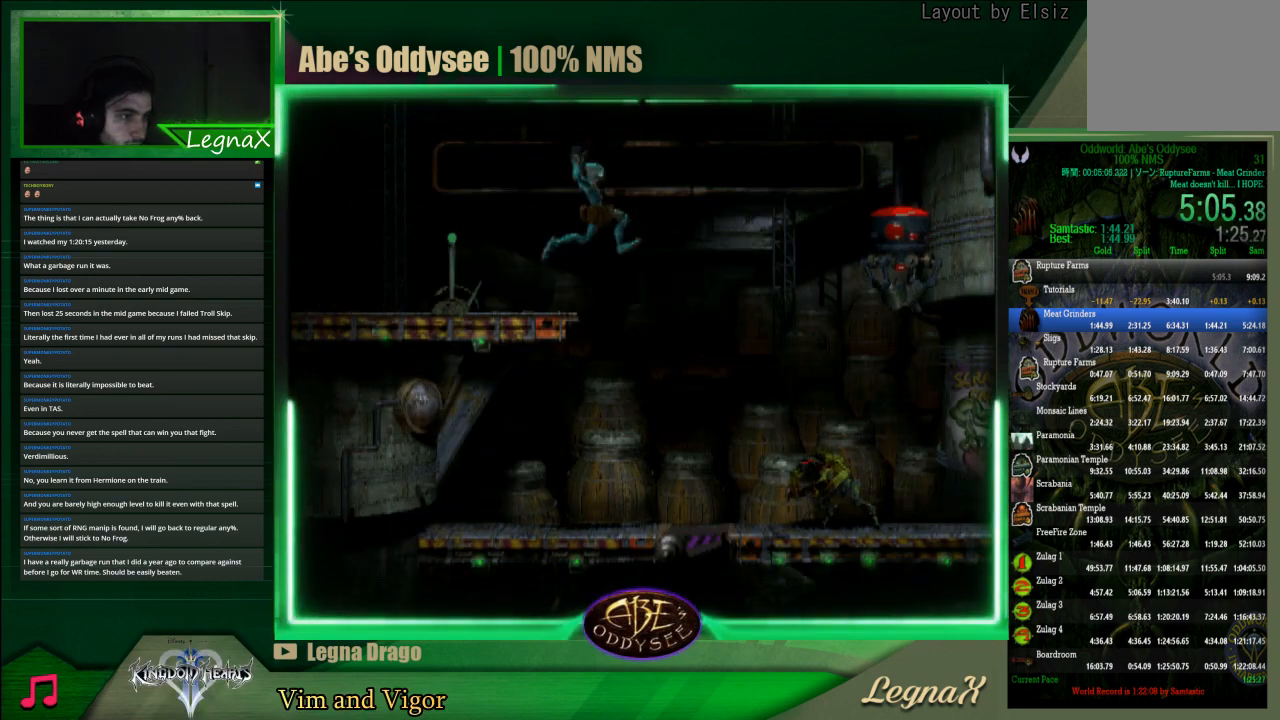
{"buttons": ["CROSS", "R1"], "left_stick": "right", "events": [[133, "CROSS", "down"]]}
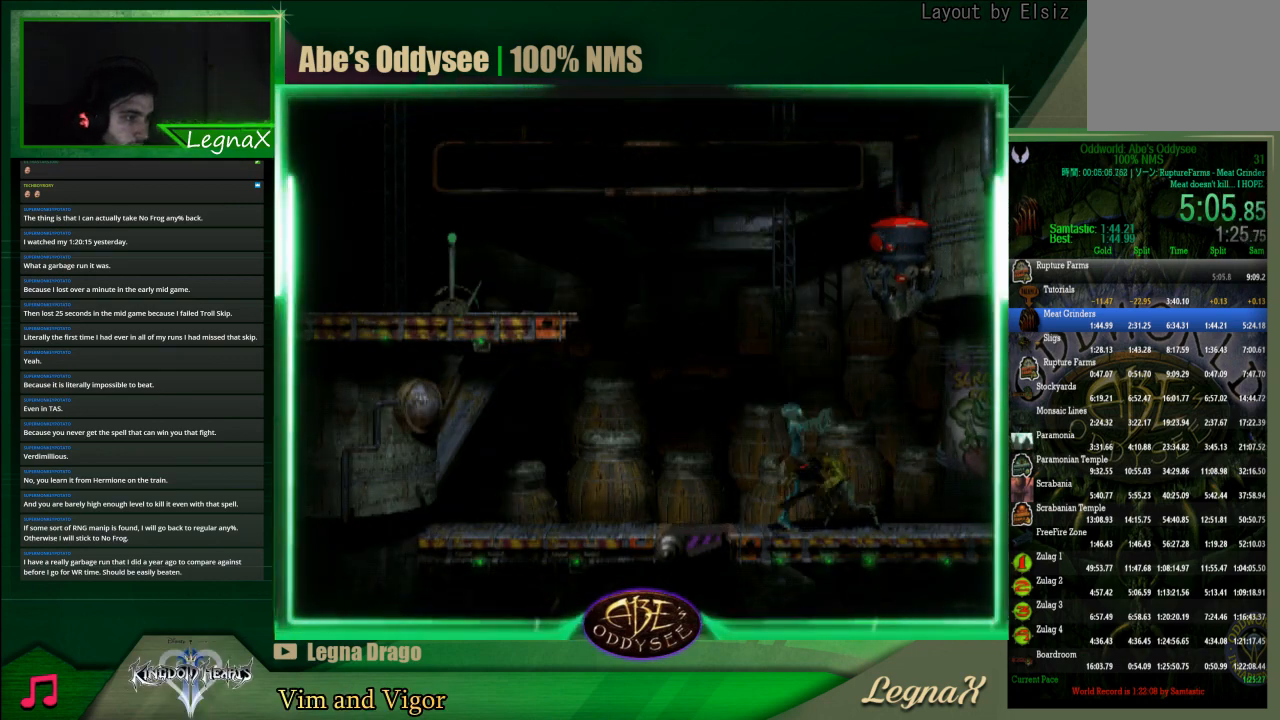
{"buttons": ["CROSS", "R1"], "left_stick": "right", "events": []}
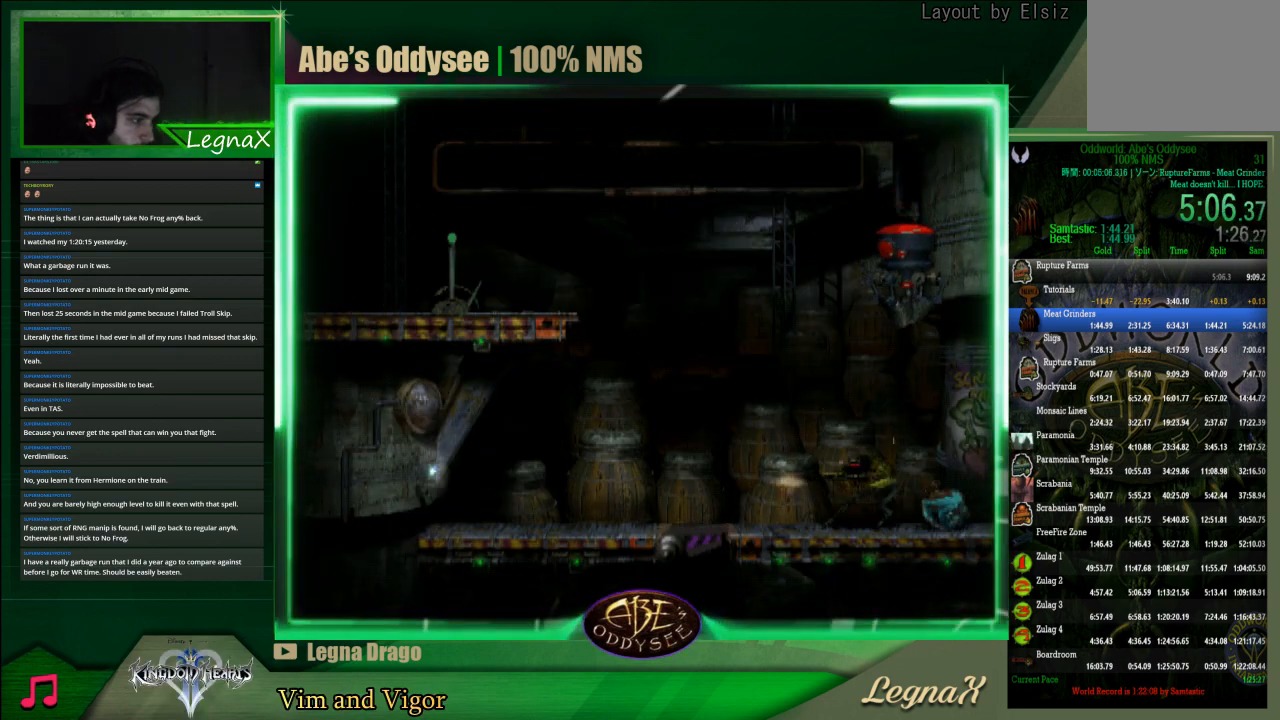
{"buttons": [], "left_stick": "center", "events": [[367, "CROSS", "up"], [367, "R1", "up"], [400, "left_stick", "center"]]}
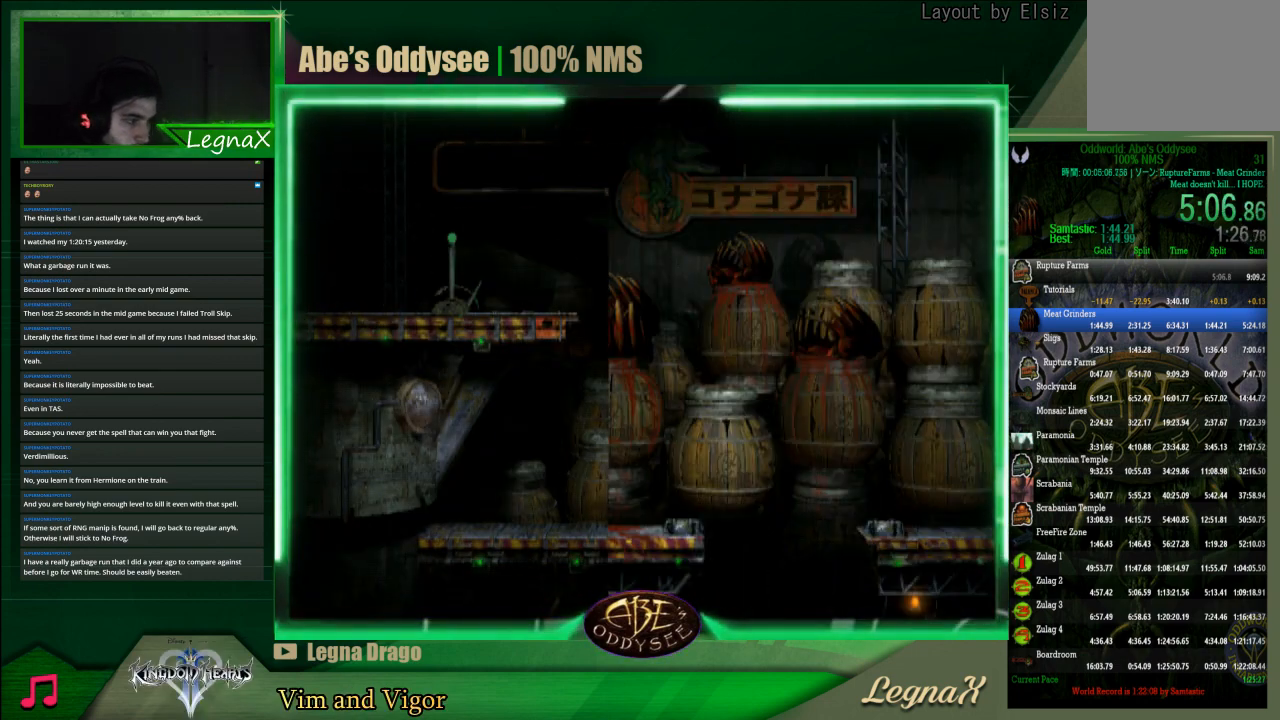
{"buttons": [], "left_stick": "up-left", "events": [[400, "left_stick", "up-left"]]}
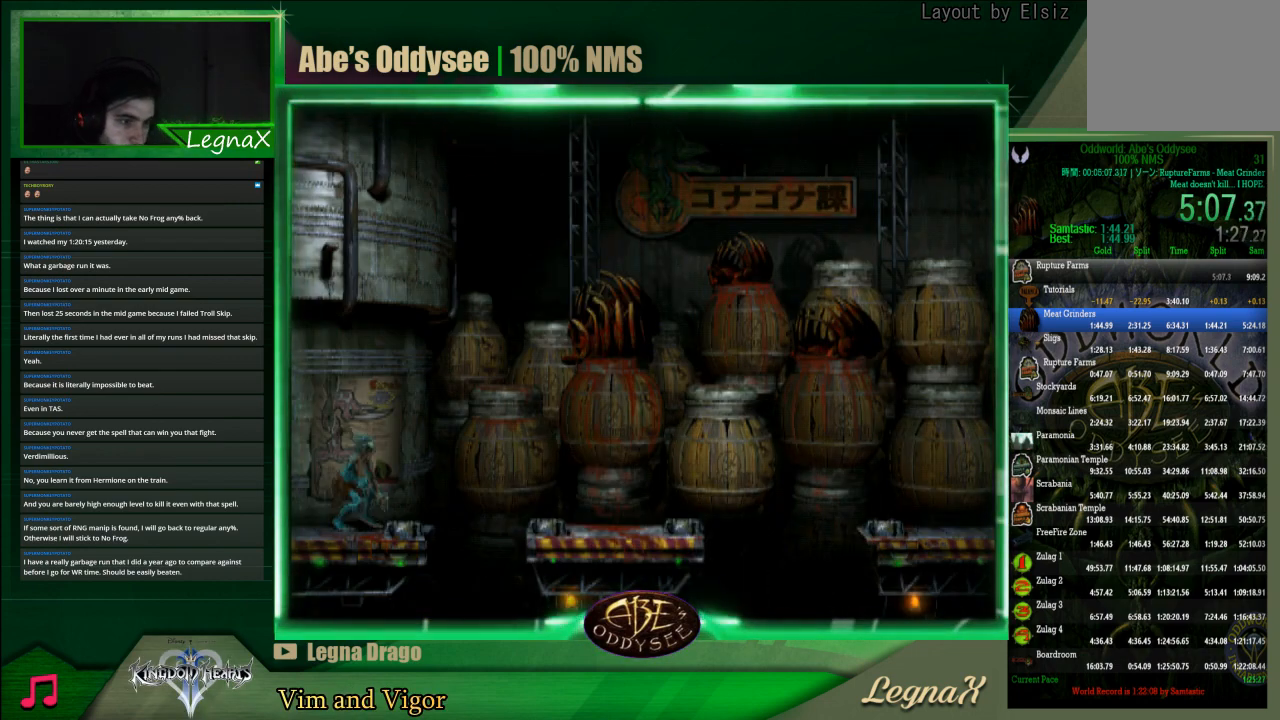
{"buttons": ["R1"], "left_stick": "right", "events": [[33, "left_stick", "center"], [167, "R1", "down"], [200, "left_stick", "right"], [300, "TRIANGLE", "down"], [500, "TRIANGLE", "up"]]}
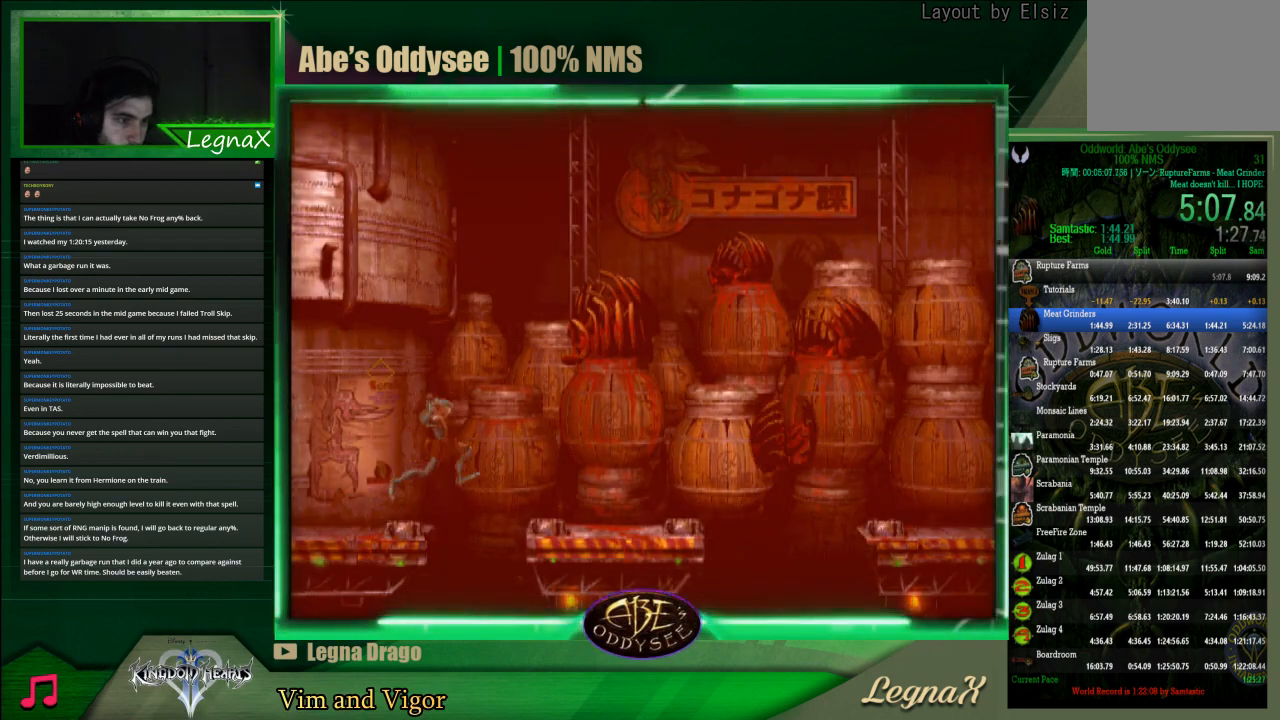
{"buttons": ["R1"], "left_stick": "right", "events": []}